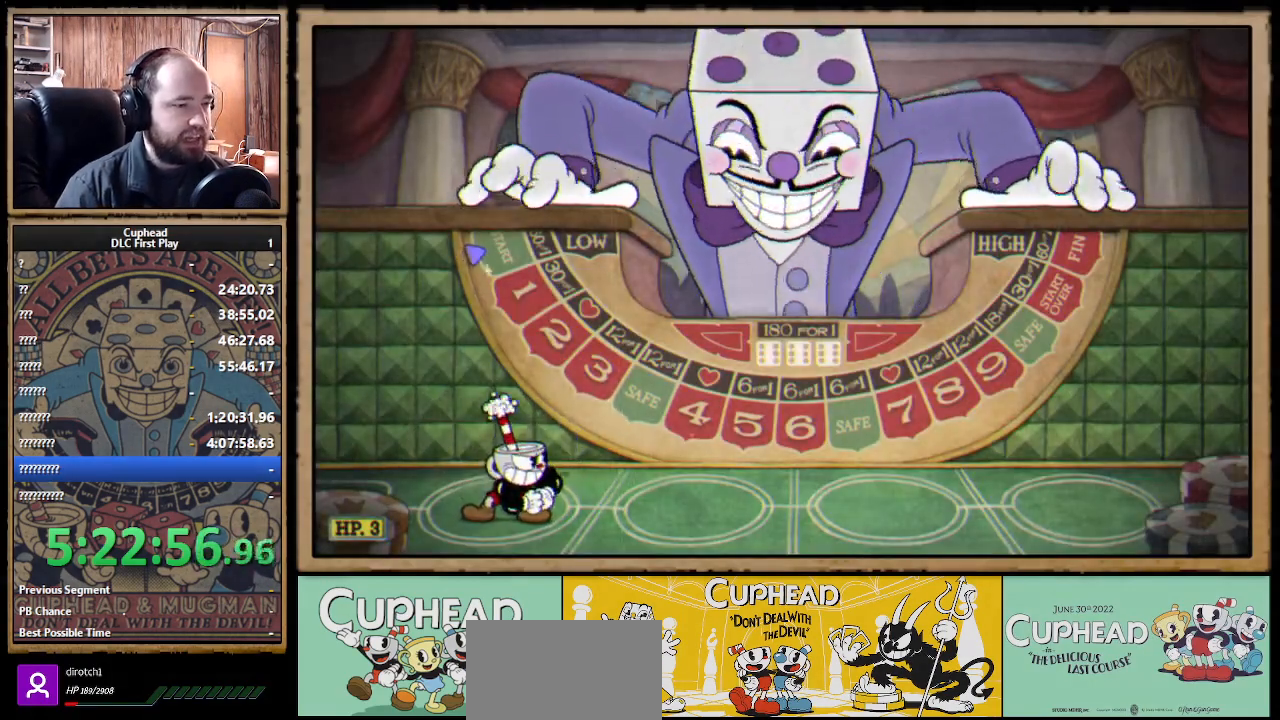
Gameplay with a controller (Xbox layout); each line is a JSON object with the inputs held at the frame after it. "events" lists button and stick changes between this image and that frame as [ms after this image, input, new state], when the widget could be followed in between. Not read: R3.
{"buttons": [], "left_stick": "right", "right_stick": "center", "events": [[433, "left_stick", "right"]]}
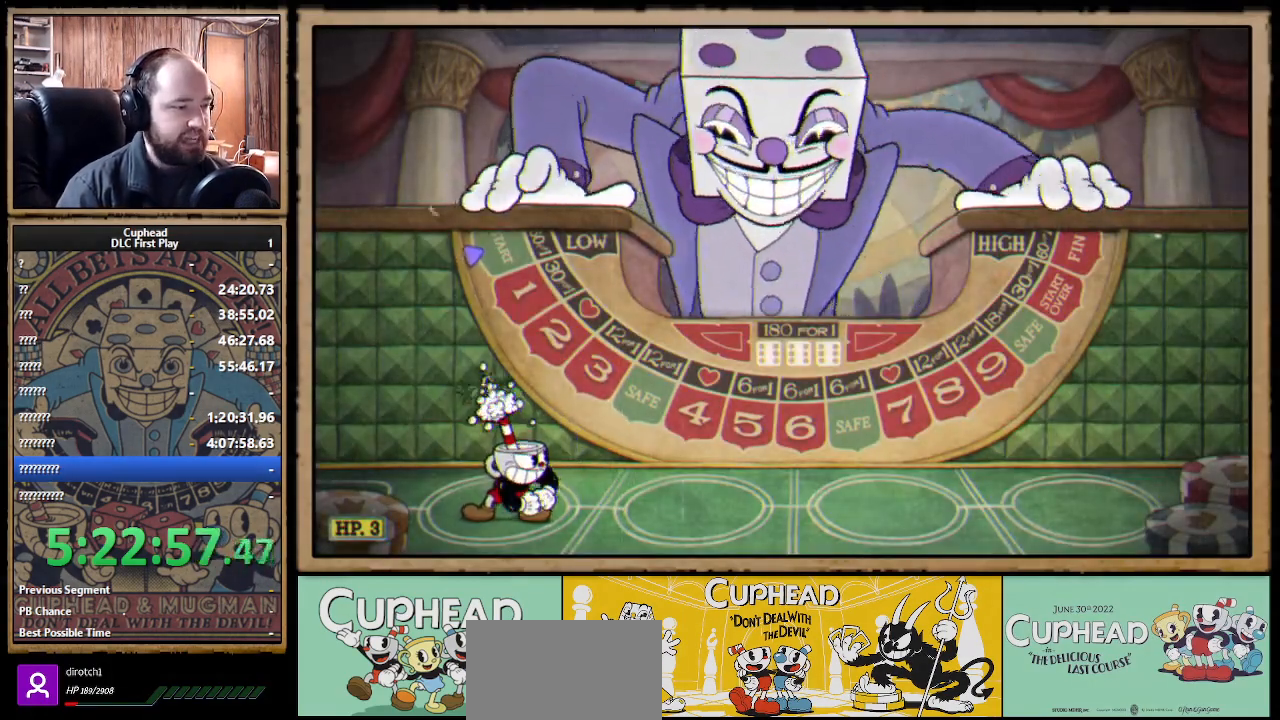
{"buttons": [], "left_stick": "right", "right_stick": "center", "events": []}
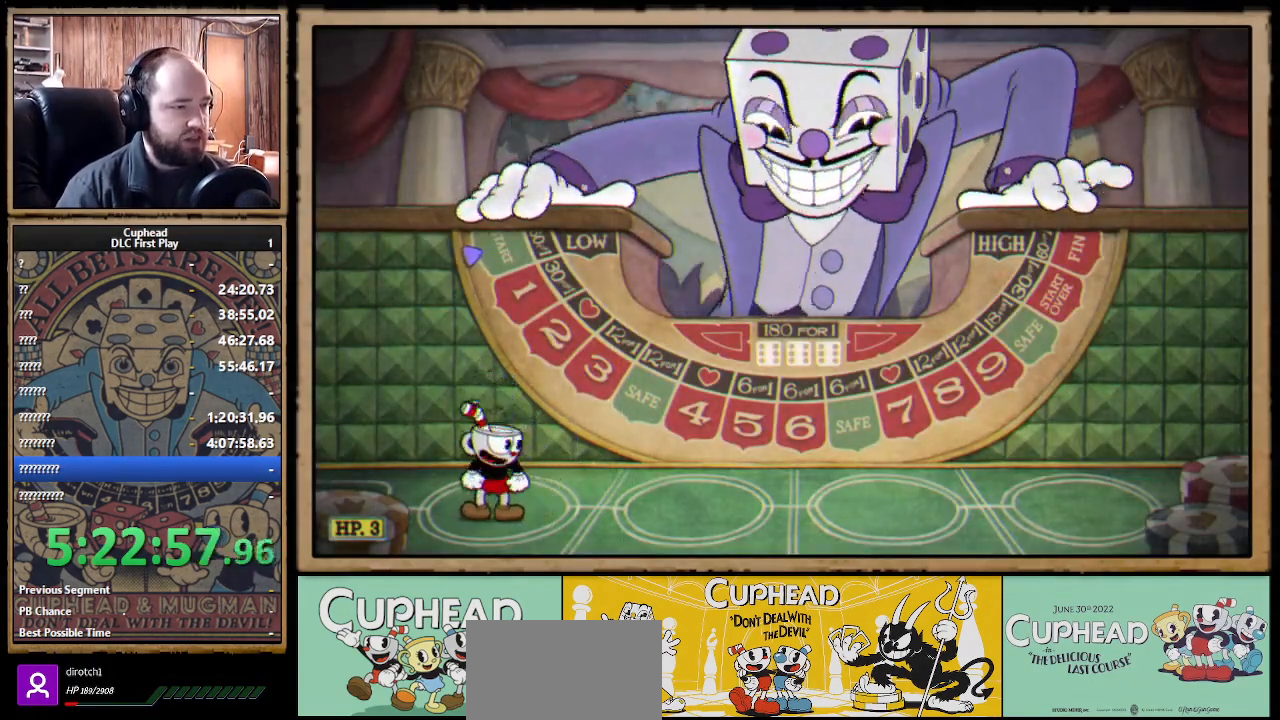
{"buttons": [], "left_stick": "right", "right_stick": "center", "events": []}
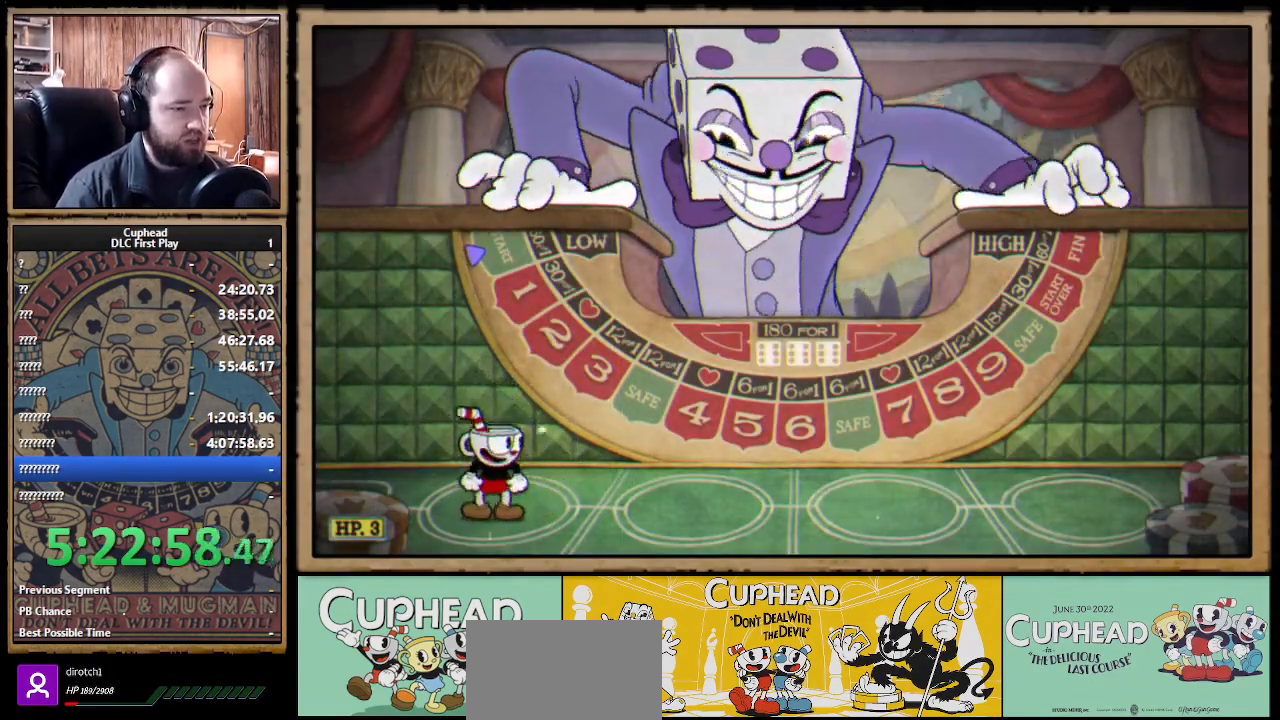
{"buttons": [], "left_stick": "right", "right_stick": "center", "events": []}
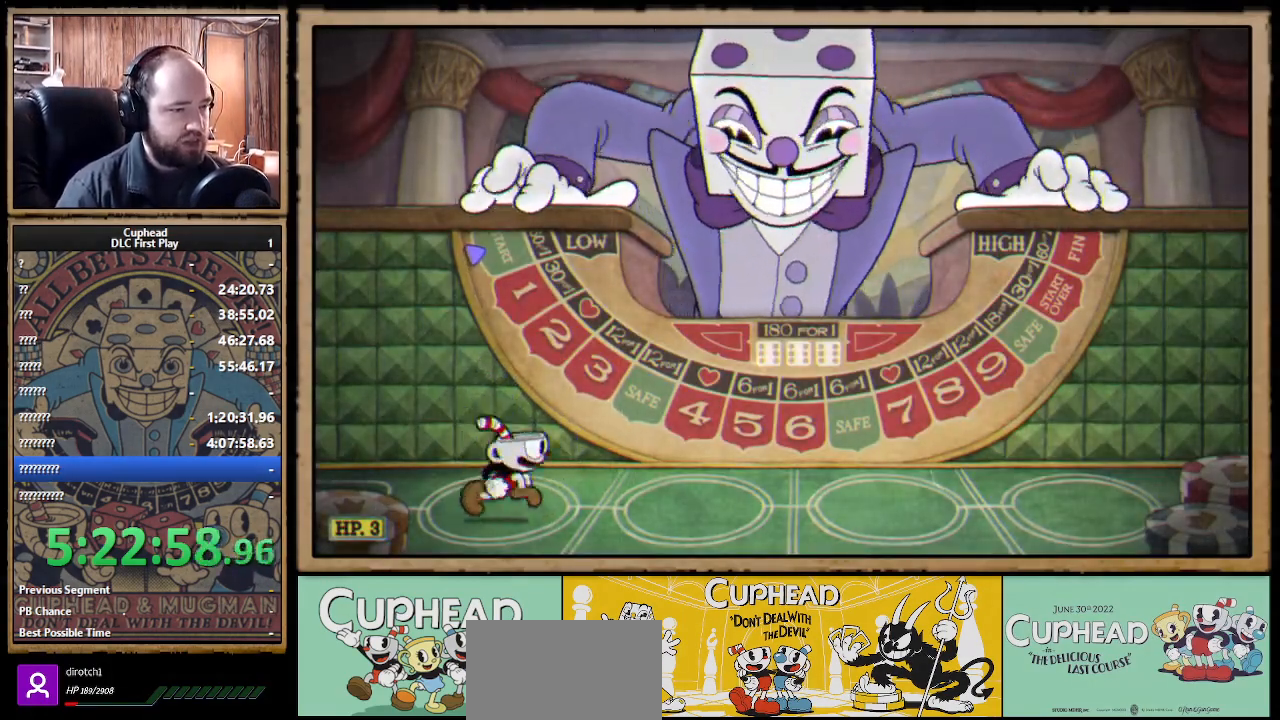
{"buttons": [], "left_stick": "right", "right_stick": "center", "events": []}
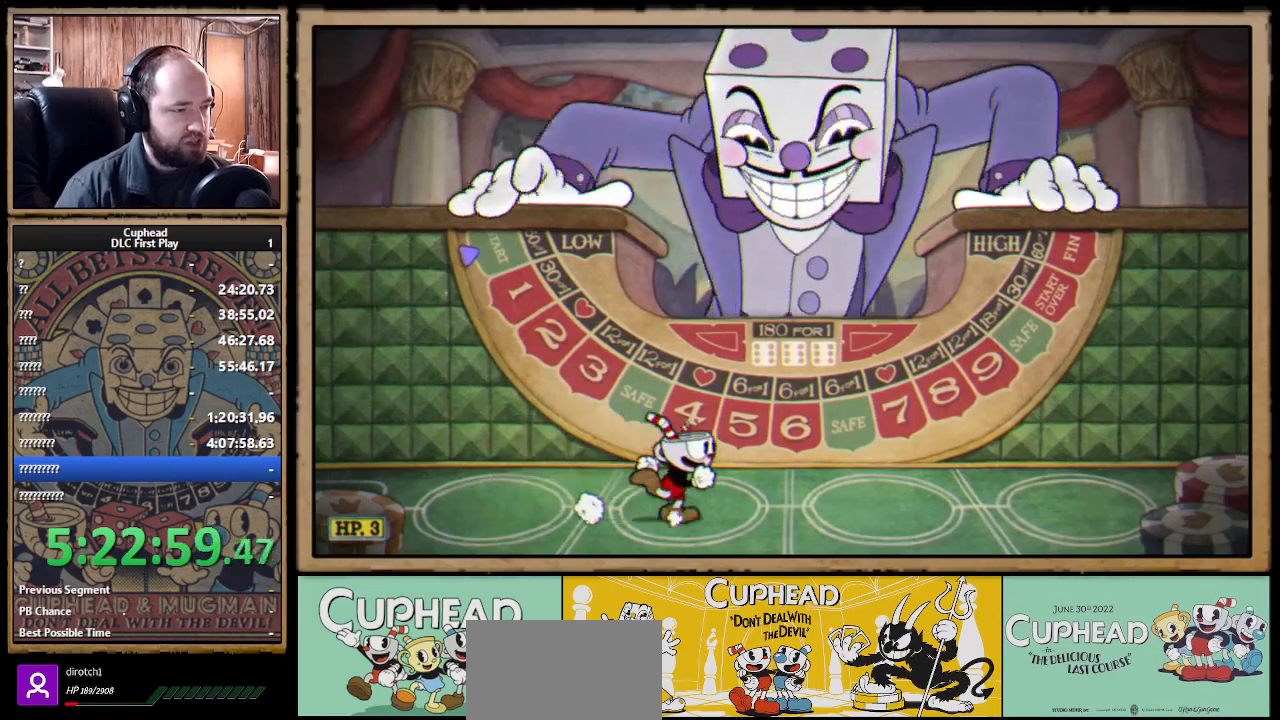
{"buttons": ["R1"], "left_stick": "center", "right_stick": "center", "events": [[300, "R1", "down"], [333, "left_stick", "center"]]}
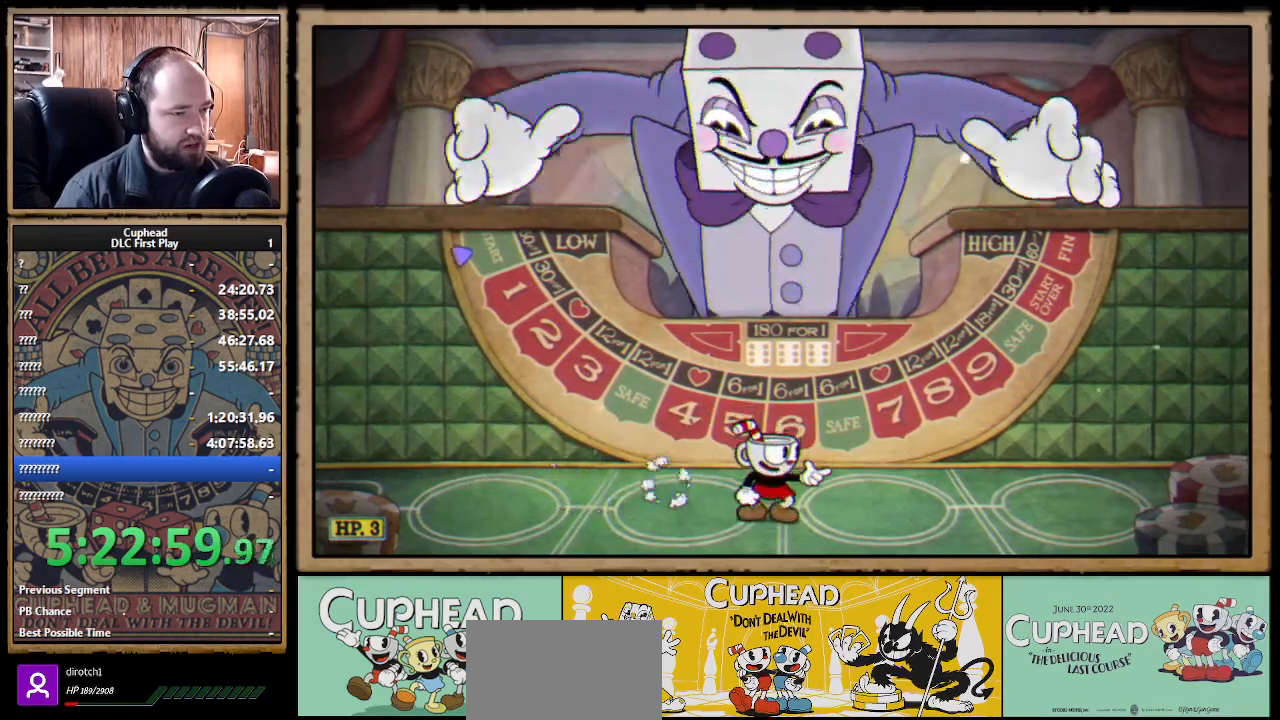
{"buttons": [], "left_stick": "center", "right_stick": "center", "events": [[167, "R1", "up"], [317, "R1", "down"], [467, "R1", "up"]]}
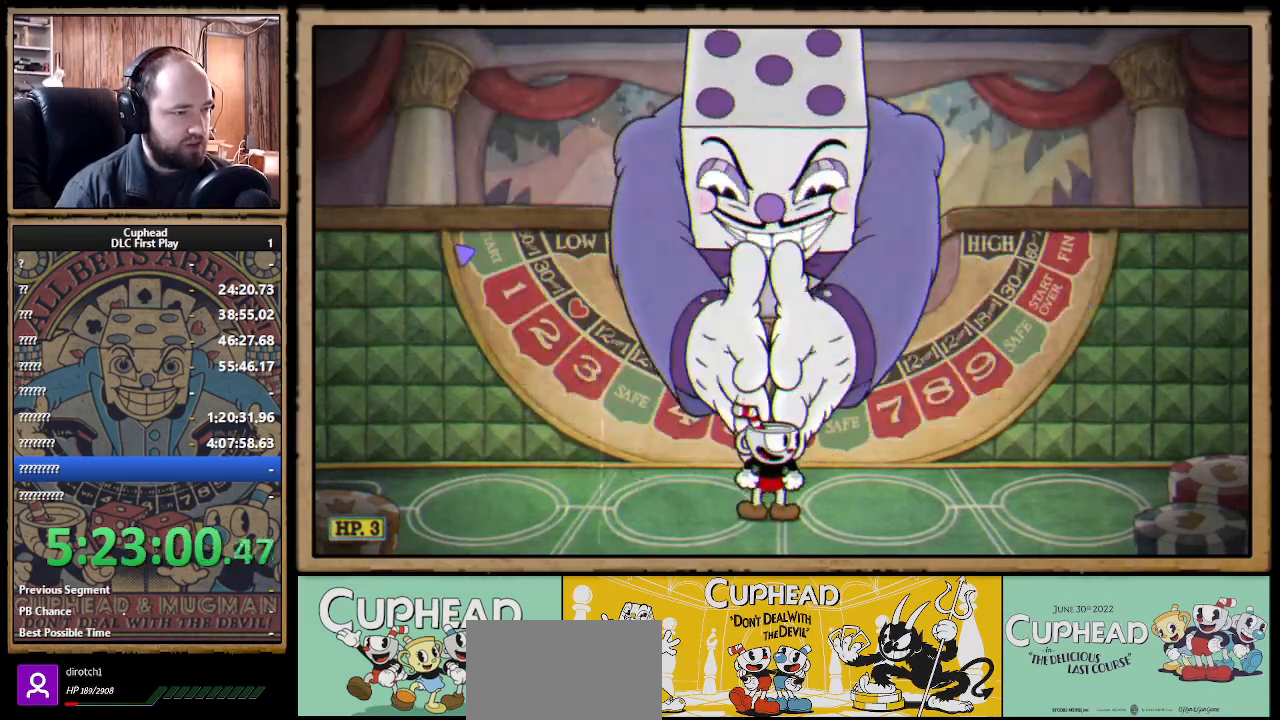
{"buttons": [], "left_stick": "center", "right_stick": "center", "events": []}
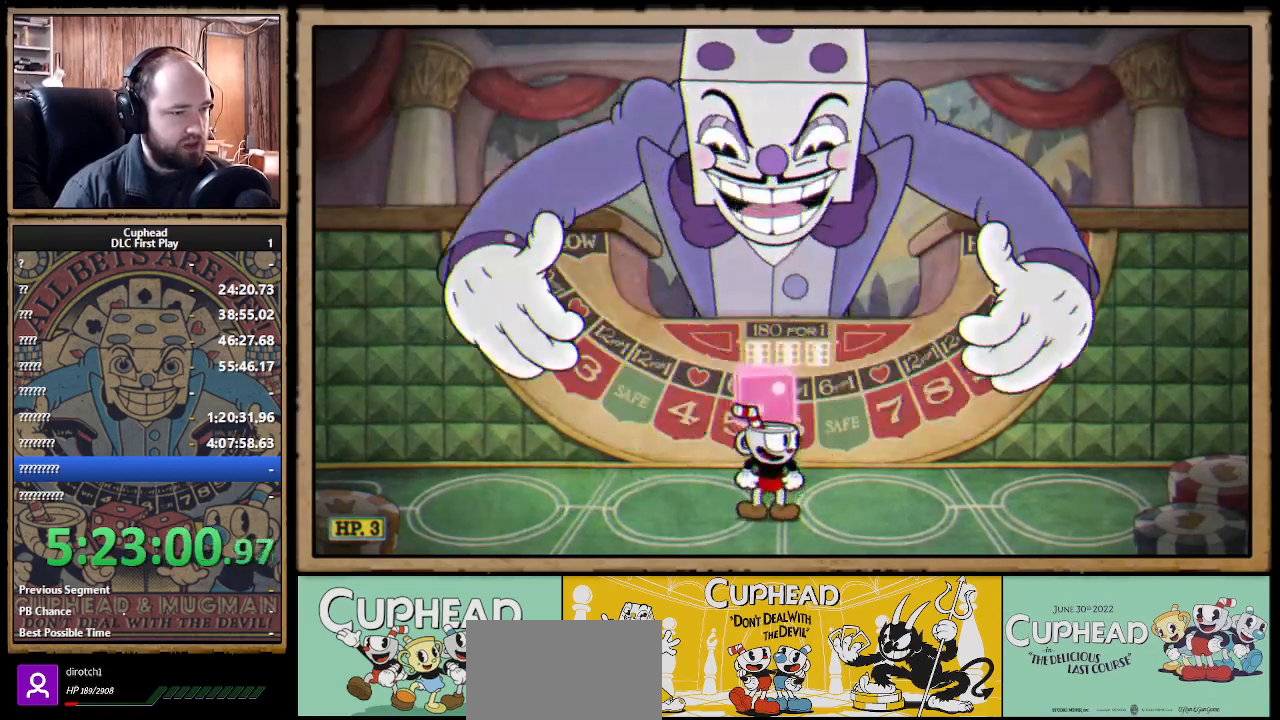
{"buttons": [], "left_stick": "center", "right_stick": "center", "events": []}
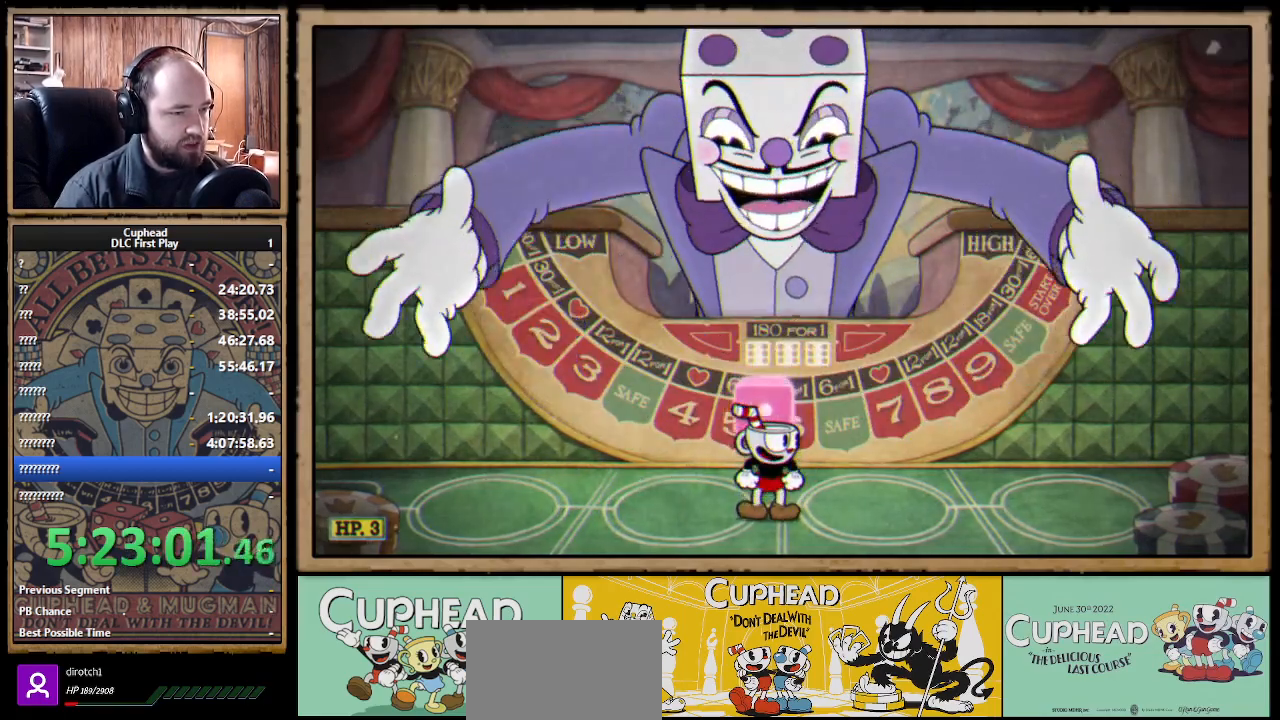
{"buttons": ["B"], "left_stick": "left", "right_stick": "center", "events": [[117, "A", "down"], [183, "A", "up"], [250, "A", "down"], [300, "left_stick", "left"], [333, "A", "up"], [433, "B", "down"]]}
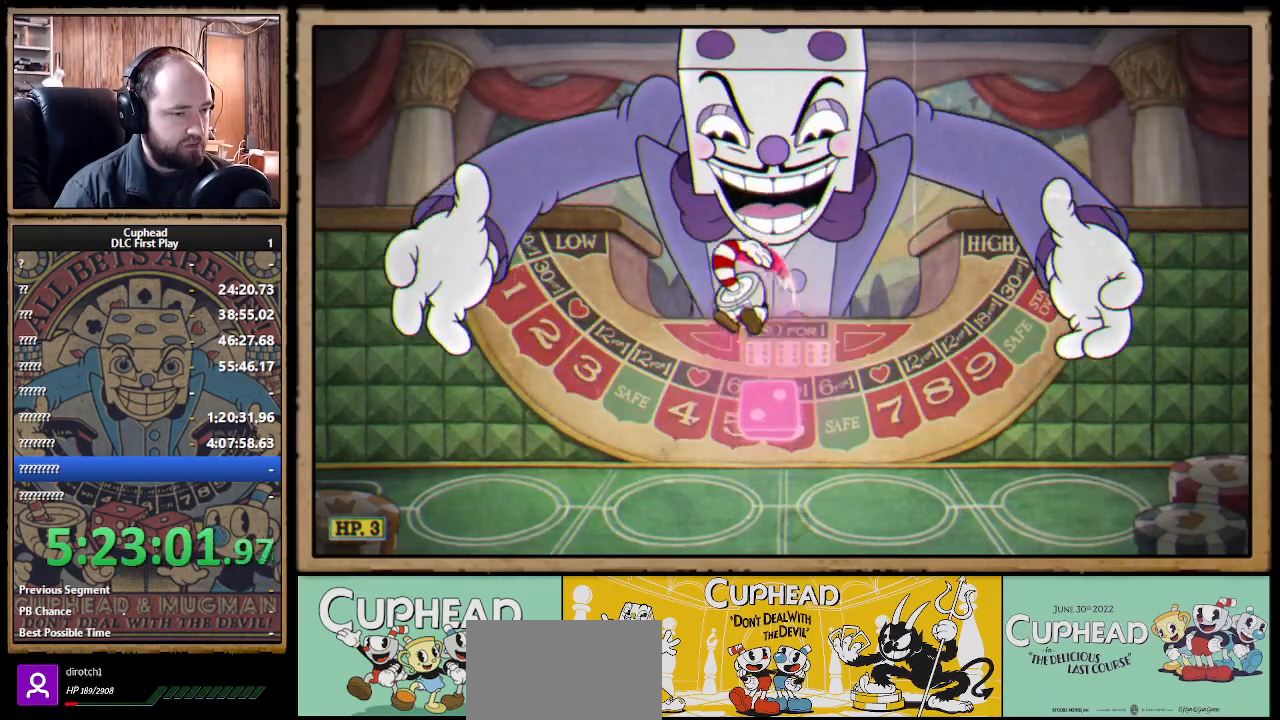
{"buttons": [], "left_stick": "left", "right_stick": "center", "events": [[150, "B", "up"]]}
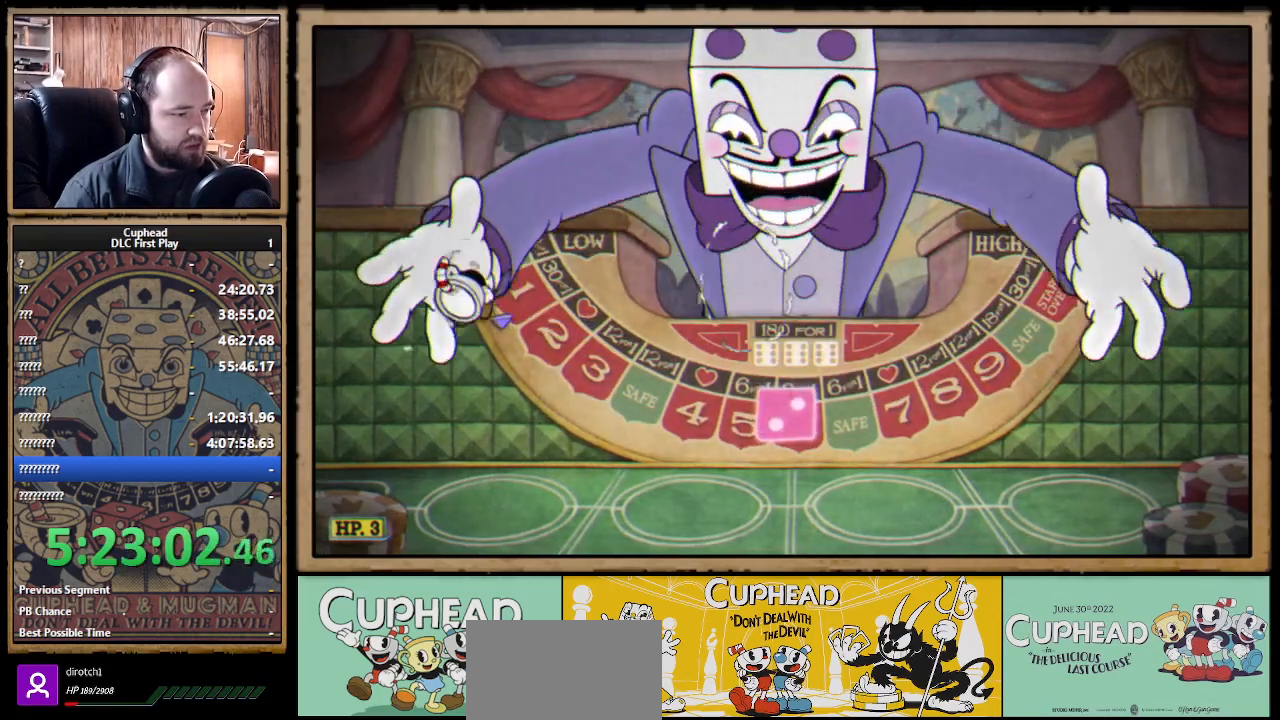
{"buttons": [], "left_stick": "left", "right_stick": "center", "events": [[17, "left_stick", "center"], [83, "left_stick", "right"], [250, "B", "down"], [333, "B", "up"], [433, "left_stick", "center"], [500, "left_stick", "left"]]}
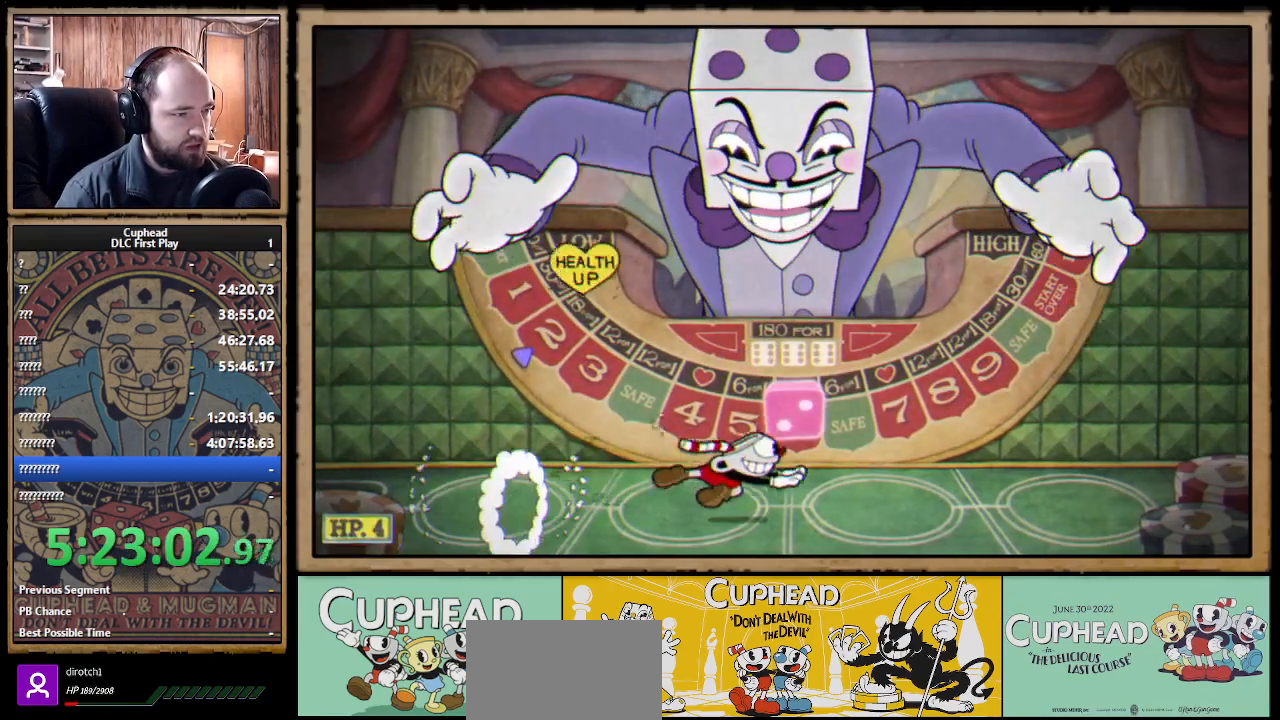
{"buttons": [], "left_stick": "center", "right_stick": "center", "events": [[83, "A", "down"], [133, "B", "down"], [150, "A", "up"], [267, "B", "up"], [483, "left_stick", "center"]]}
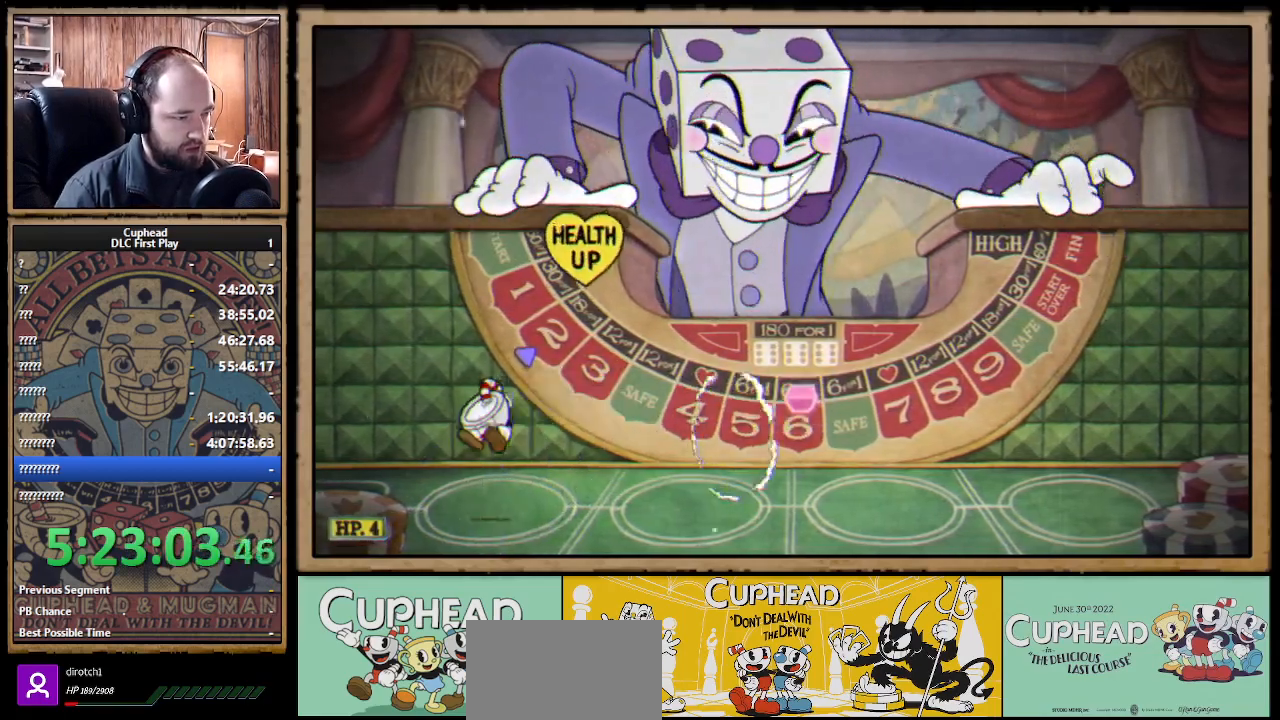
{"buttons": [], "left_stick": "left", "right_stick": "center", "events": [[17, "left_stick", "right"], [167, "B", "down"], [250, "B", "up"], [367, "left_stick", "center"], [417, "left_stick", "left"]]}
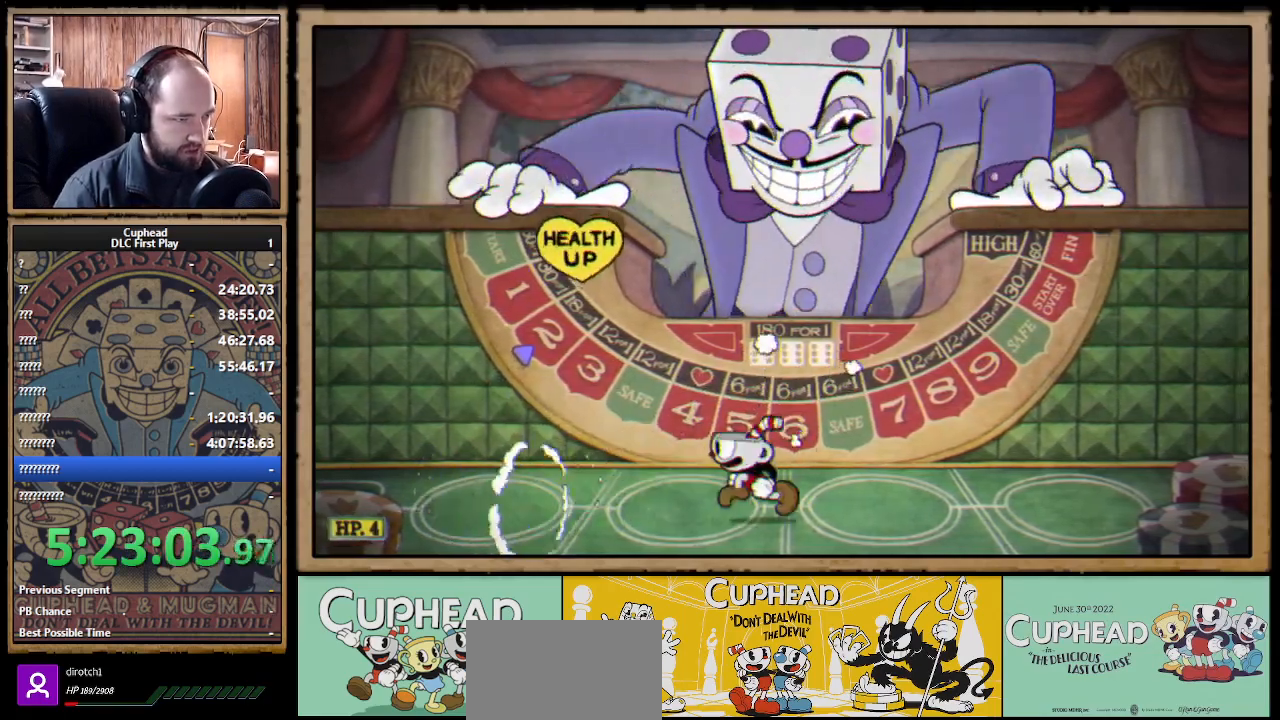
{"buttons": [], "left_stick": "right", "right_stick": "center", "events": [[17, "A", "down"], [67, "A", "up"], [67, "B", "down"], [200, "B", "up"], [467, "left_stick", "right"]]}
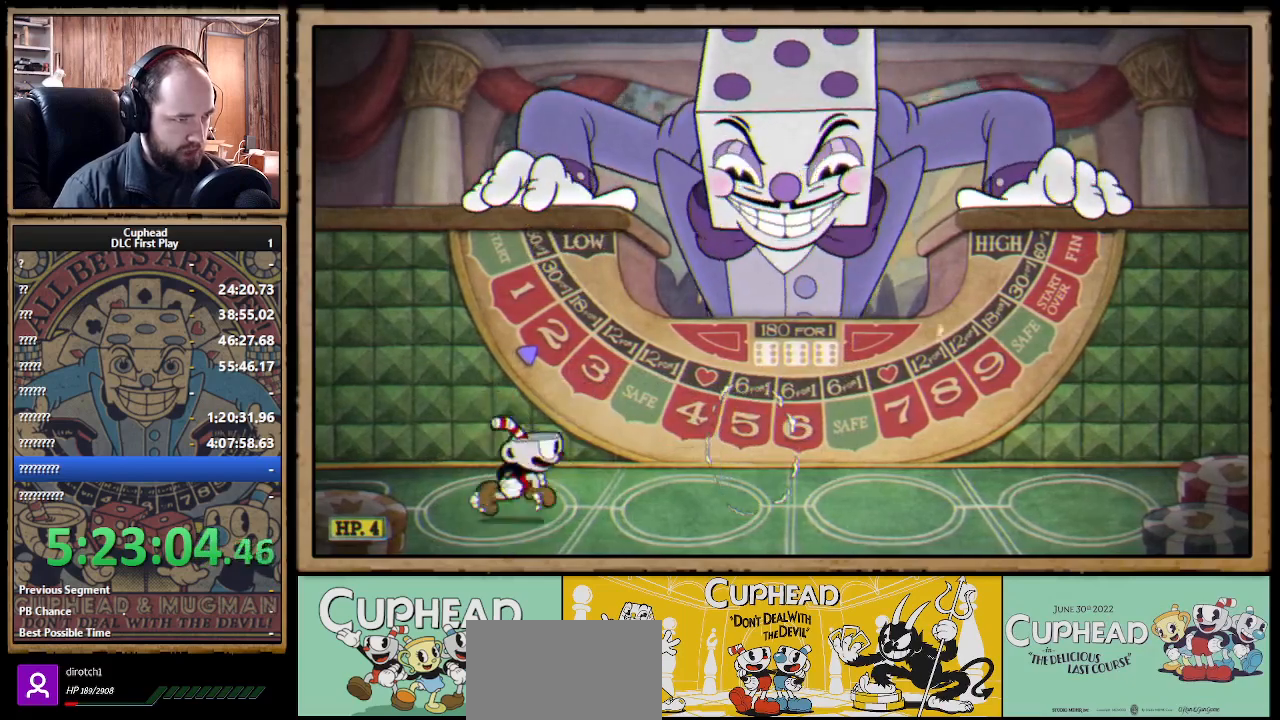
{"buttons": ["B"], "left_stick": "left", "right_stick": "center", "events": [[67, "B", "down"], [150, "B", "up"], [283, "left_stick", "center"], [350, "left_stick", "left"], [417, "A", "down"], [467, "B", "down"], [483, "A", "up"]]}
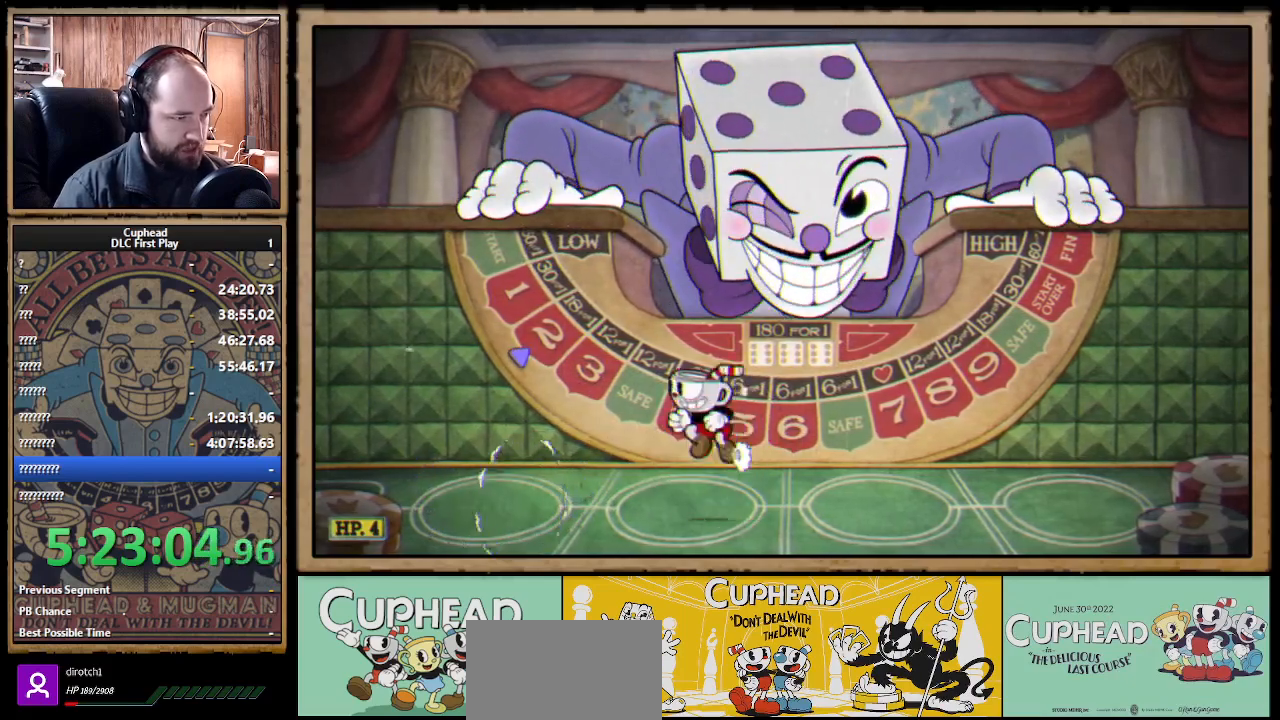
{"buttons": ["A"], "left_stick": "right", "right_stick": "center", "events": [[117, "B", "up"], [267, "left_stick", "center"], [350, "left_stick", "right"], [500, "A", "down"]]}
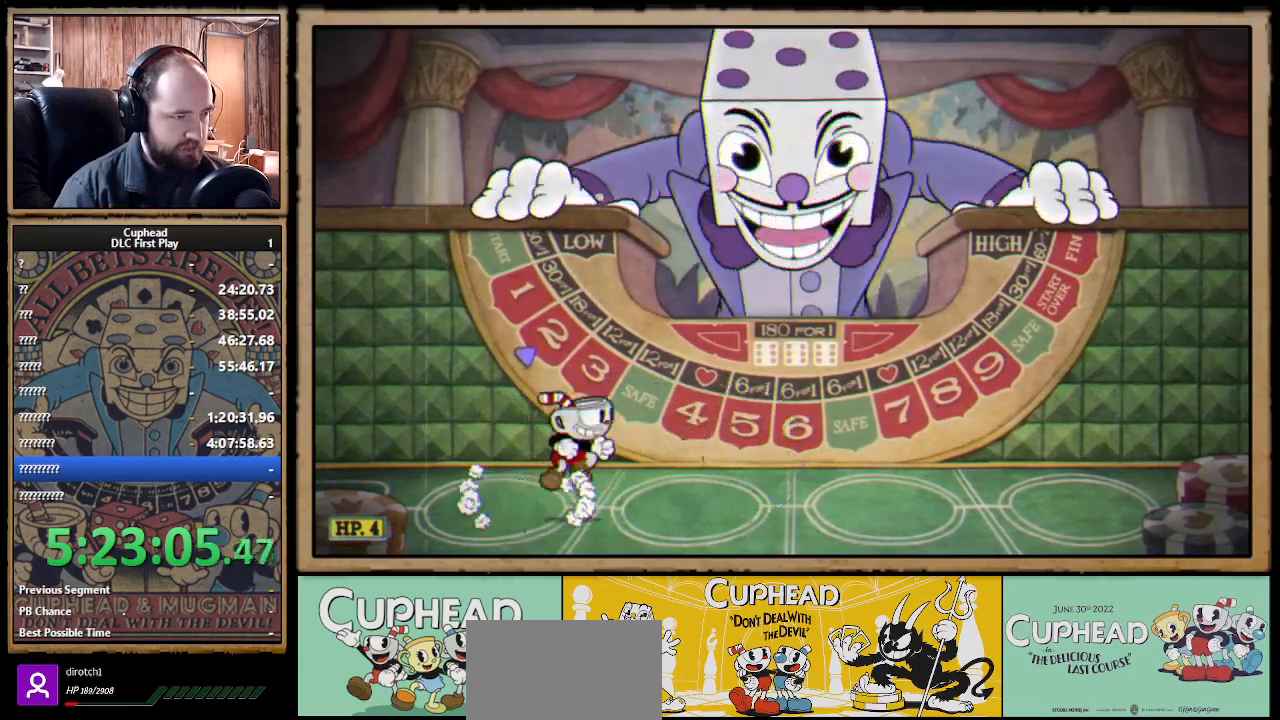
{"buttons": ["B"], "left_stick": "left", "right_stick": "center", "events": [[17, "A", "up"], [17, "B", "down"], [100, "B", "up"], [183, "left_stick", "center"], [250, "left_stick", "left"], [417, "B", "down"]]}
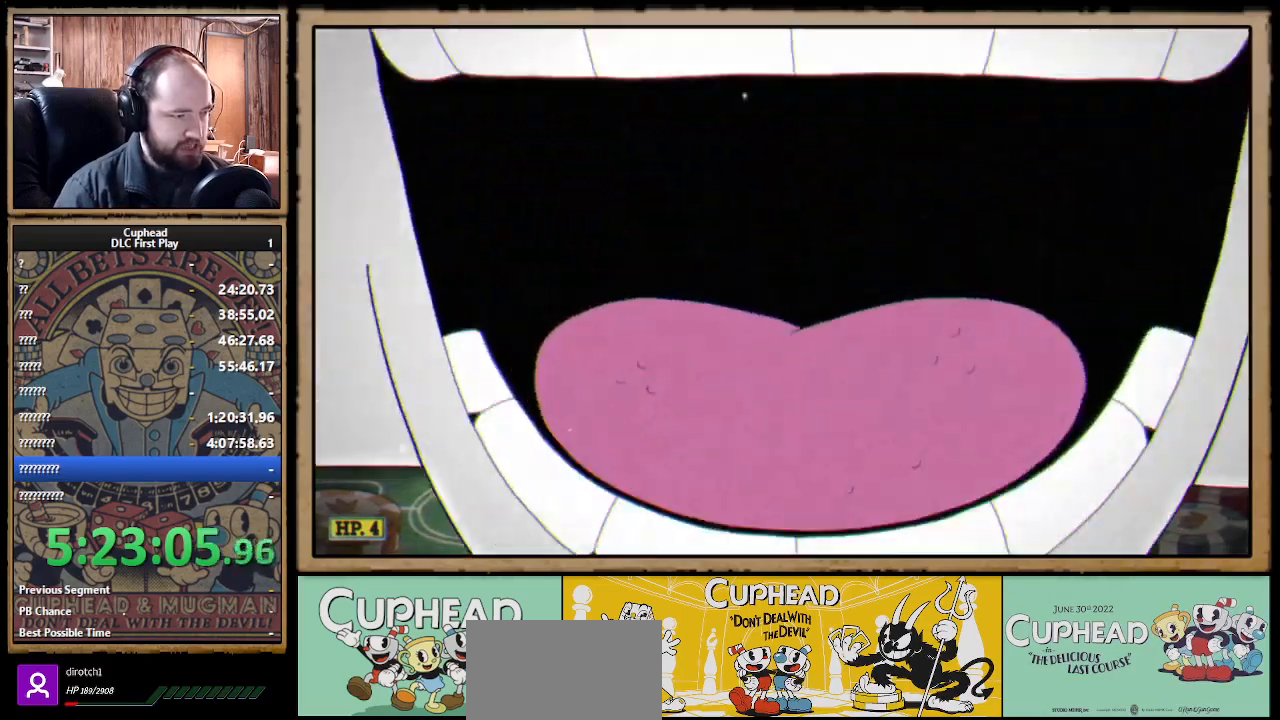
{"buttons": [], "left_stick": "center", "right_stick": "center", "events": [[17, "B", "up"], [117, "left_stick", "center"], [167, "left_stick", "right"], [350, "left_stick", "center"]]}
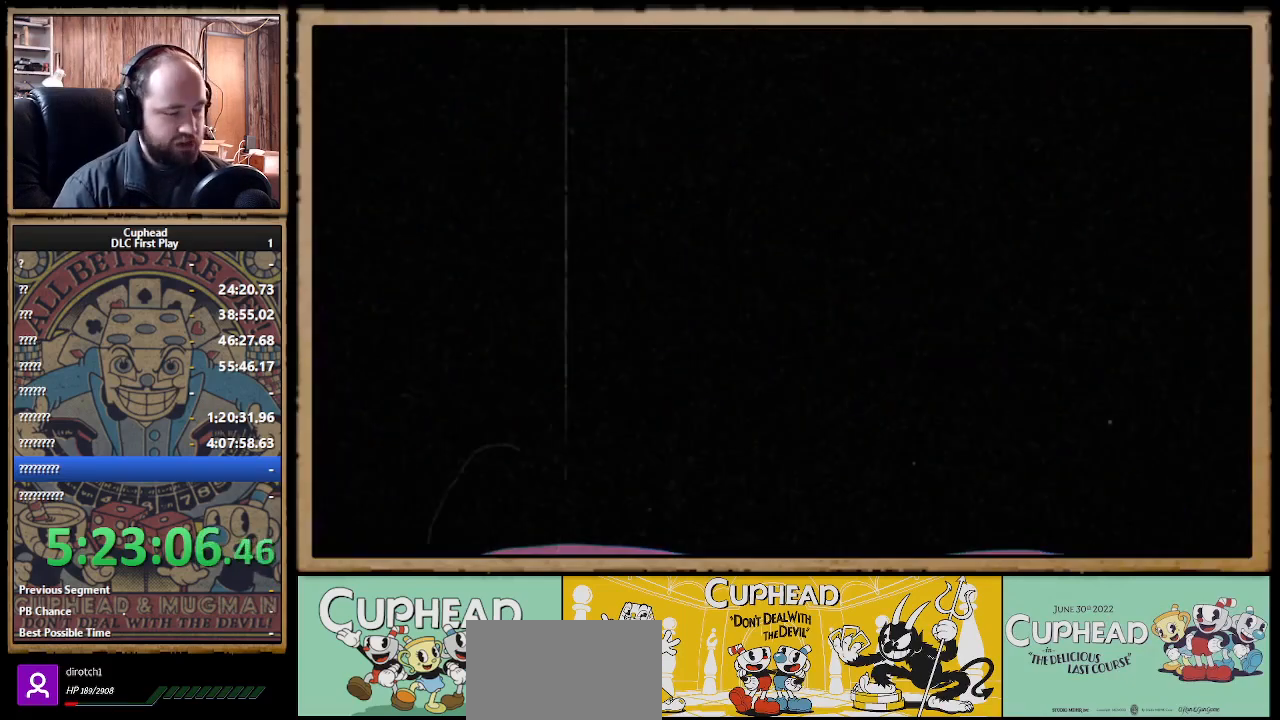
{"buttons": [], "left_stick": "center", "right_stick": "center", "events": []}
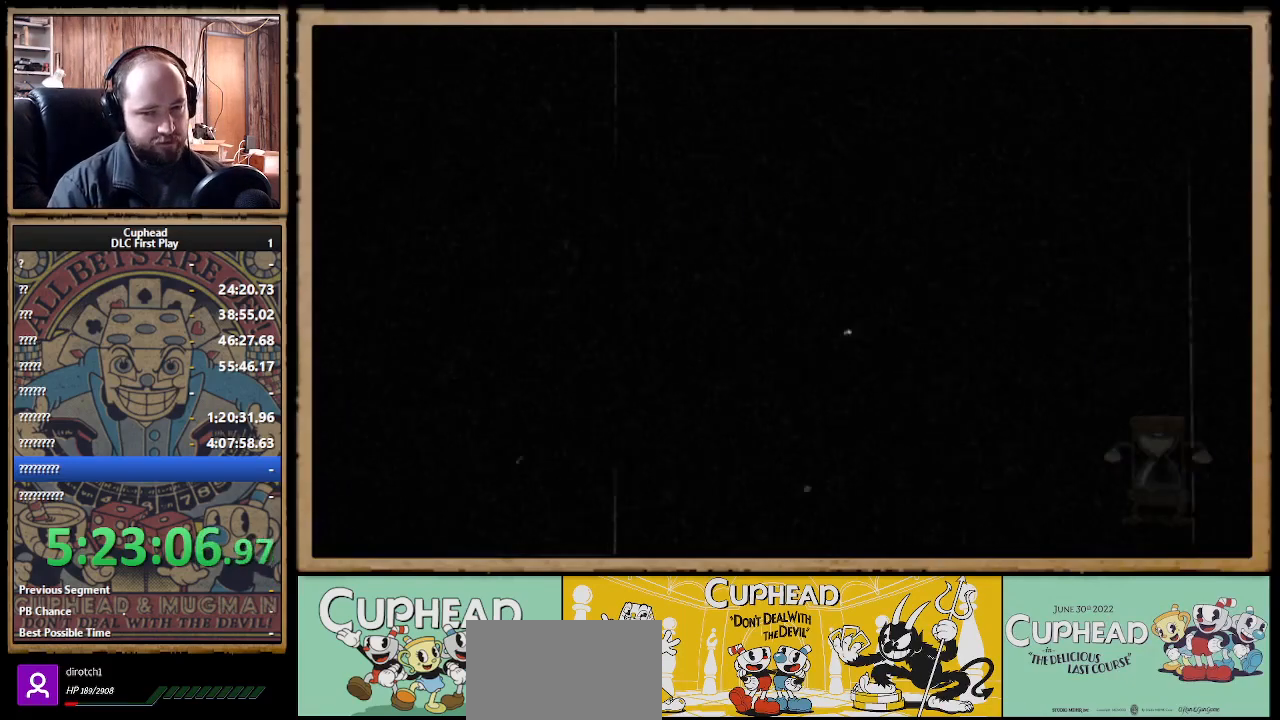
{"buttons": [], "left_stick": "center", "right_stick": "center", "events": []}
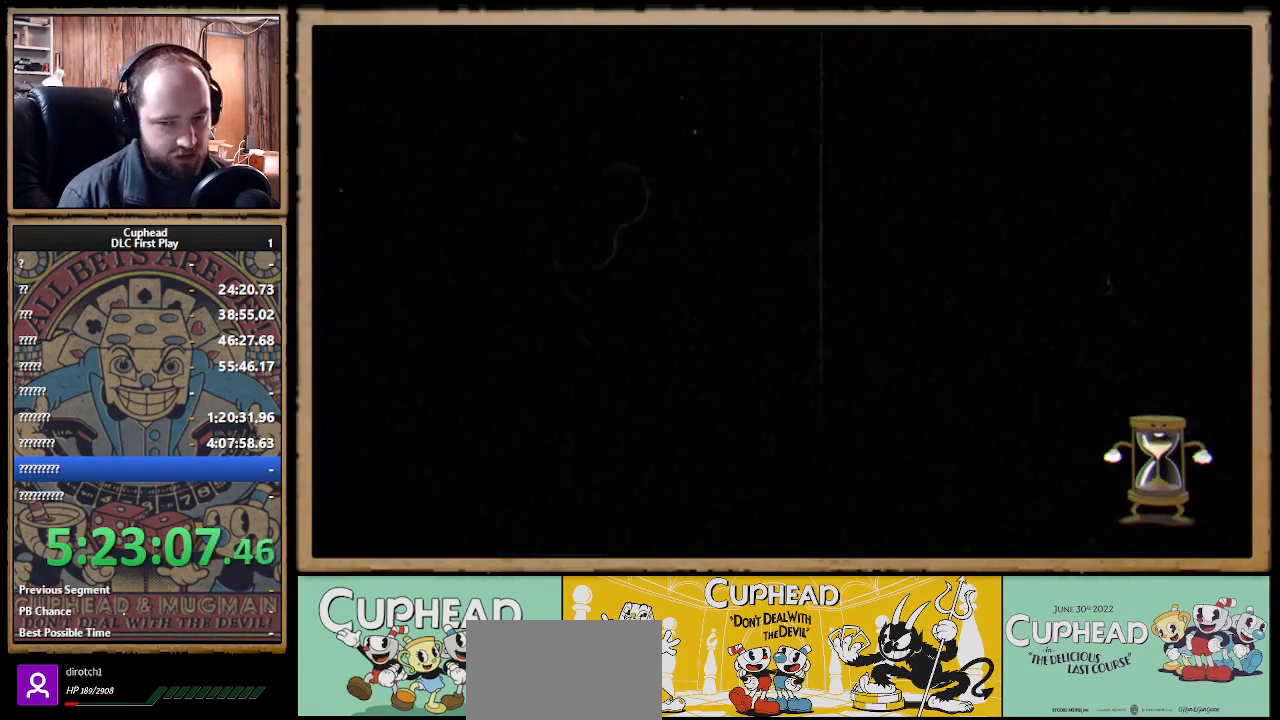
{"buttons": [], "left_stick": "center", "right_stick": "center", "events": []}
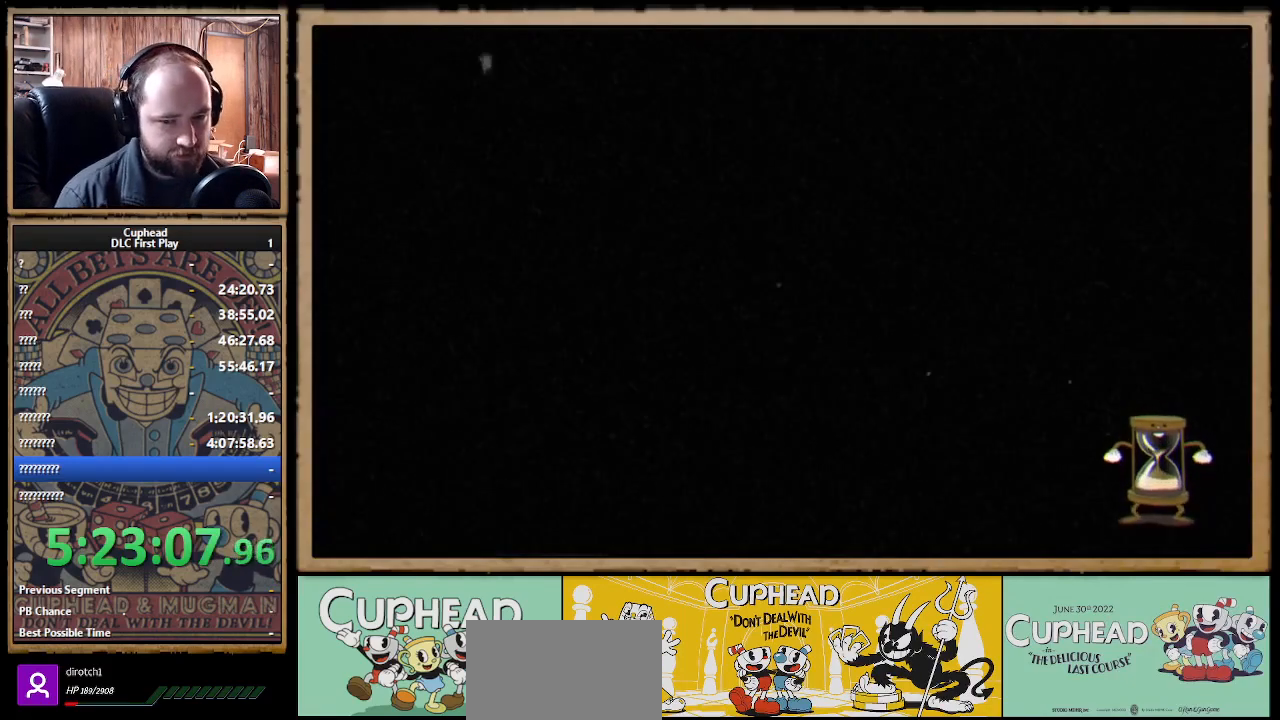
{"buttons": [], "left_stick": "center", "right_stick": "center", "events": []}
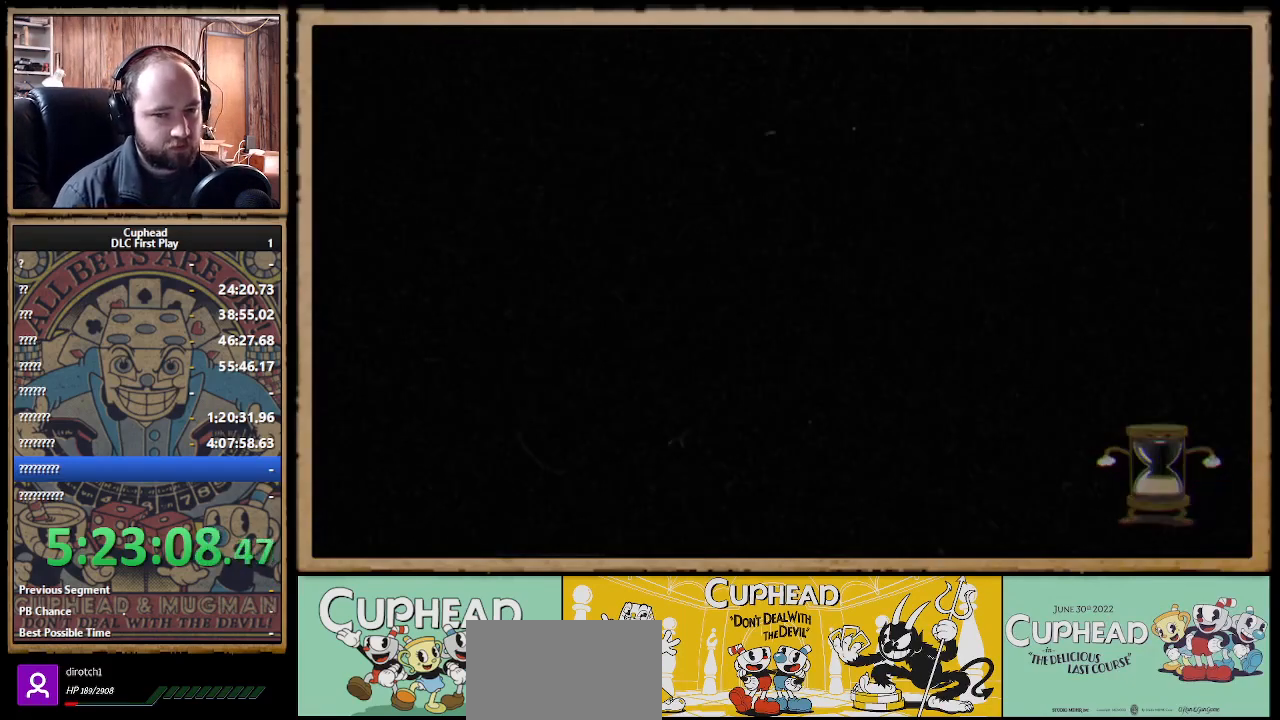
{"buttons": ["X", "R1"], "left_stick": "up-right", "right_stick": "center", "events": [[183, "left_stick", "up-right"], [367, "R1", "down"], [400, "X", "down"]]}
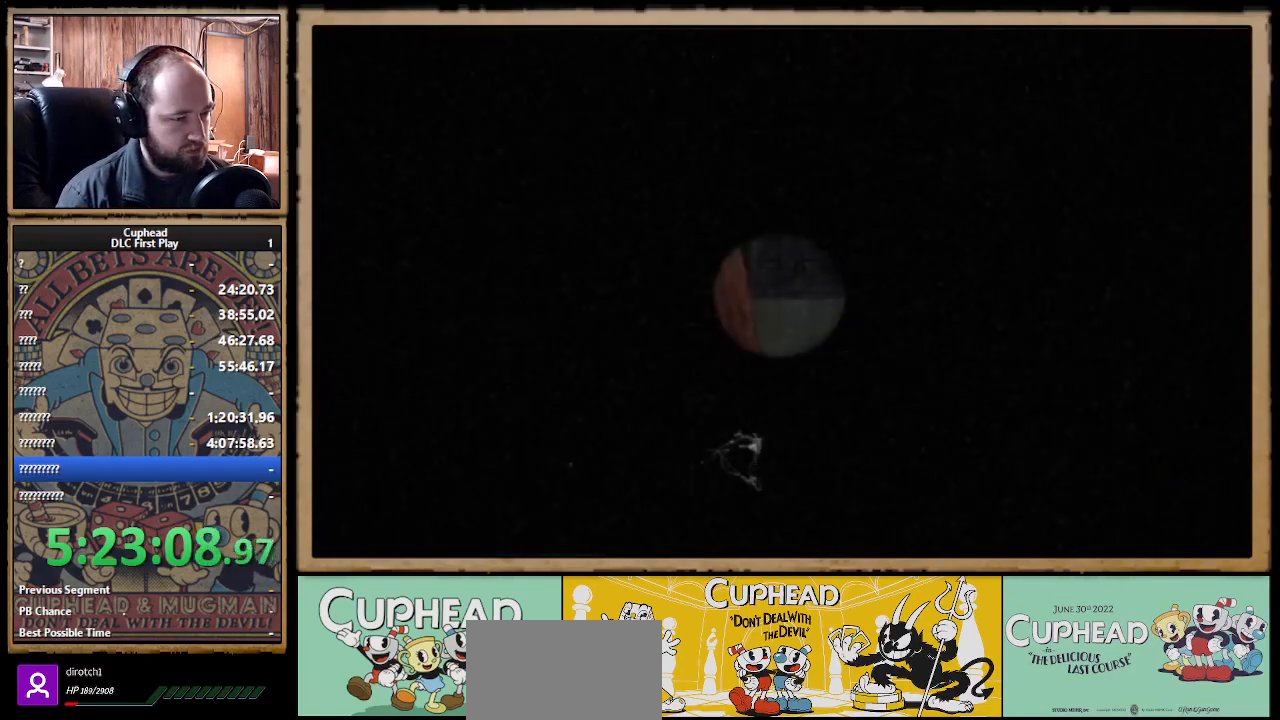
{"buttons": ["X", "R1"], "left_stick": "up-right", "right_stick": "center", "events": [[233, "R1", "up"], [383, "R1", "down"]]}
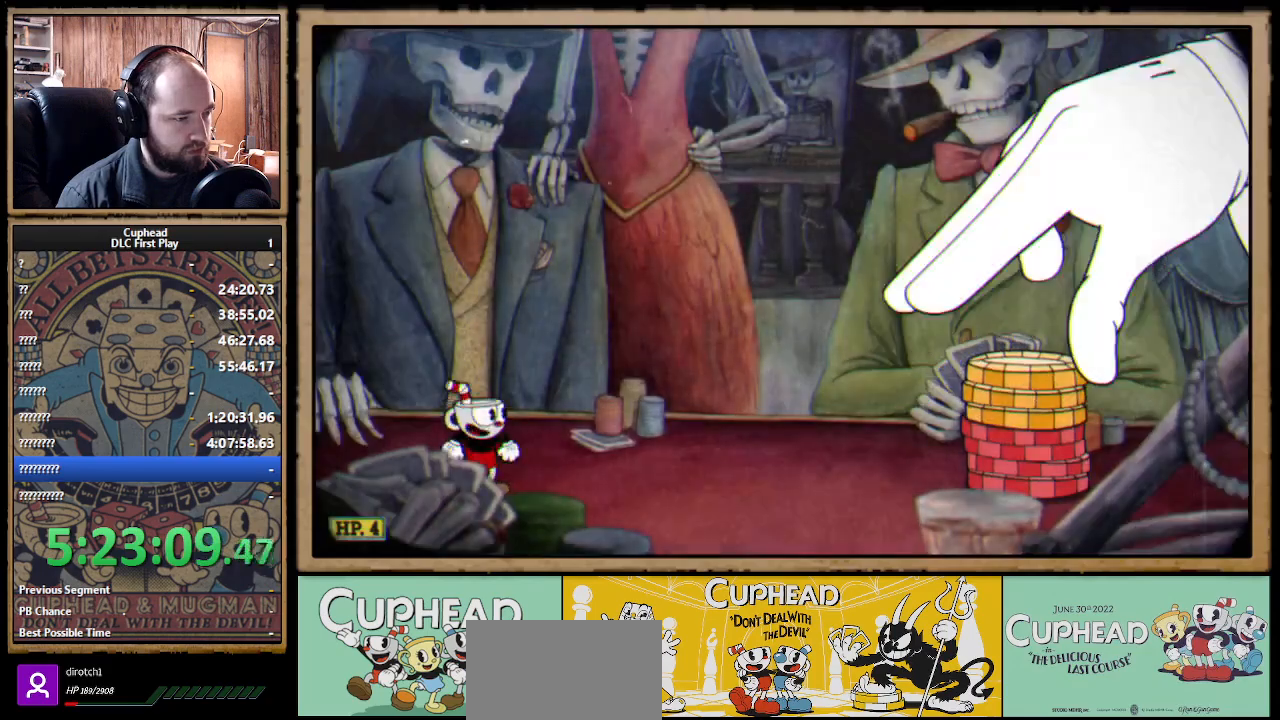
{"buttons": ["X", "R1"], "left_stick": "up-right", "right_stick": "center", "events": [[17, "R1", "up"], [200, "R1", "down"], [317, "R1", "up"], [450, "R1", "down"]]}
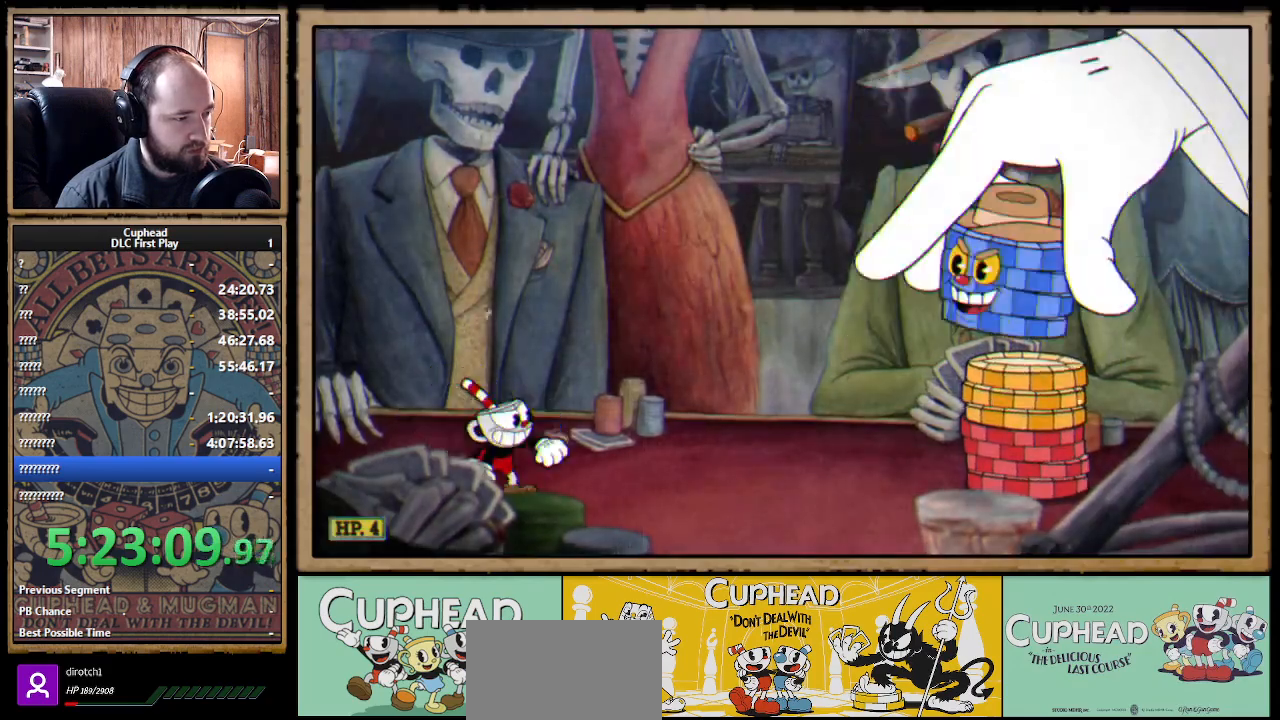
{"buttons": [], "left_stick": "up-right", "right_stick": "center", "events": [[50, "R1", "up"], [150, "R1", "down"], [283, "R1", "up"], [317, "X", "up"]]}
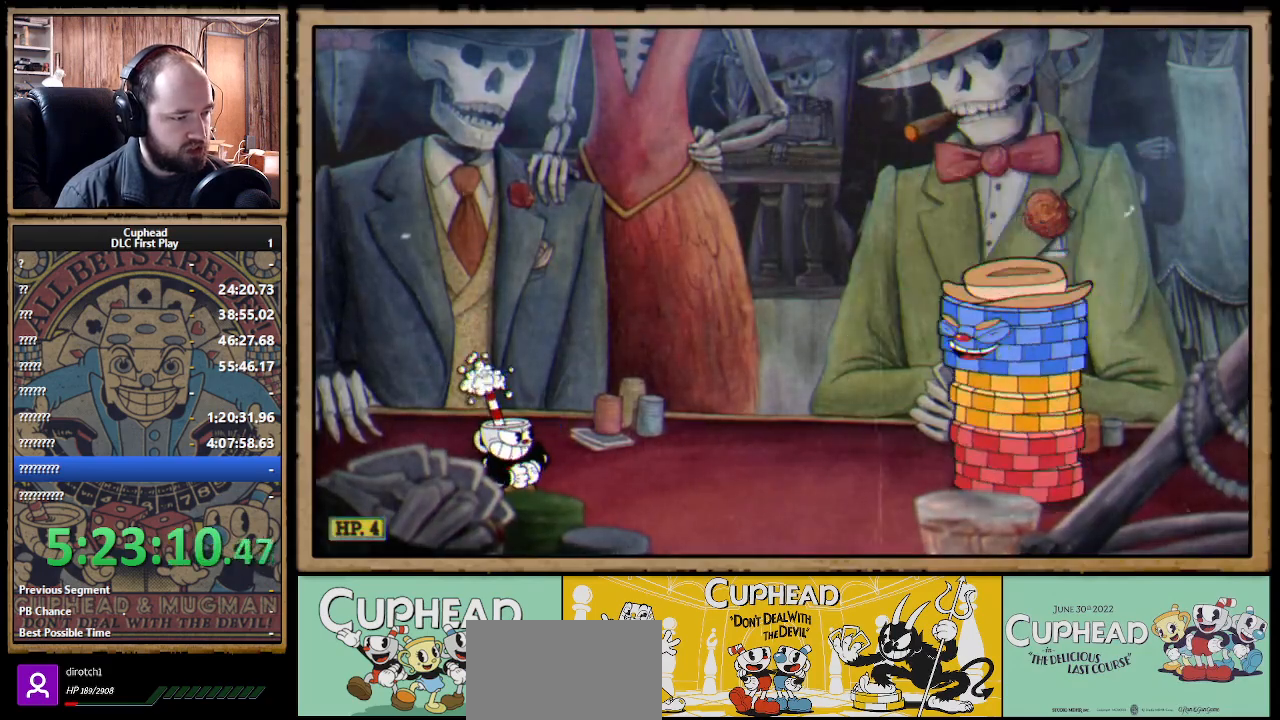
{"buttons": [], "left_stick": "up-right", "right_stick": "center", "events": []}
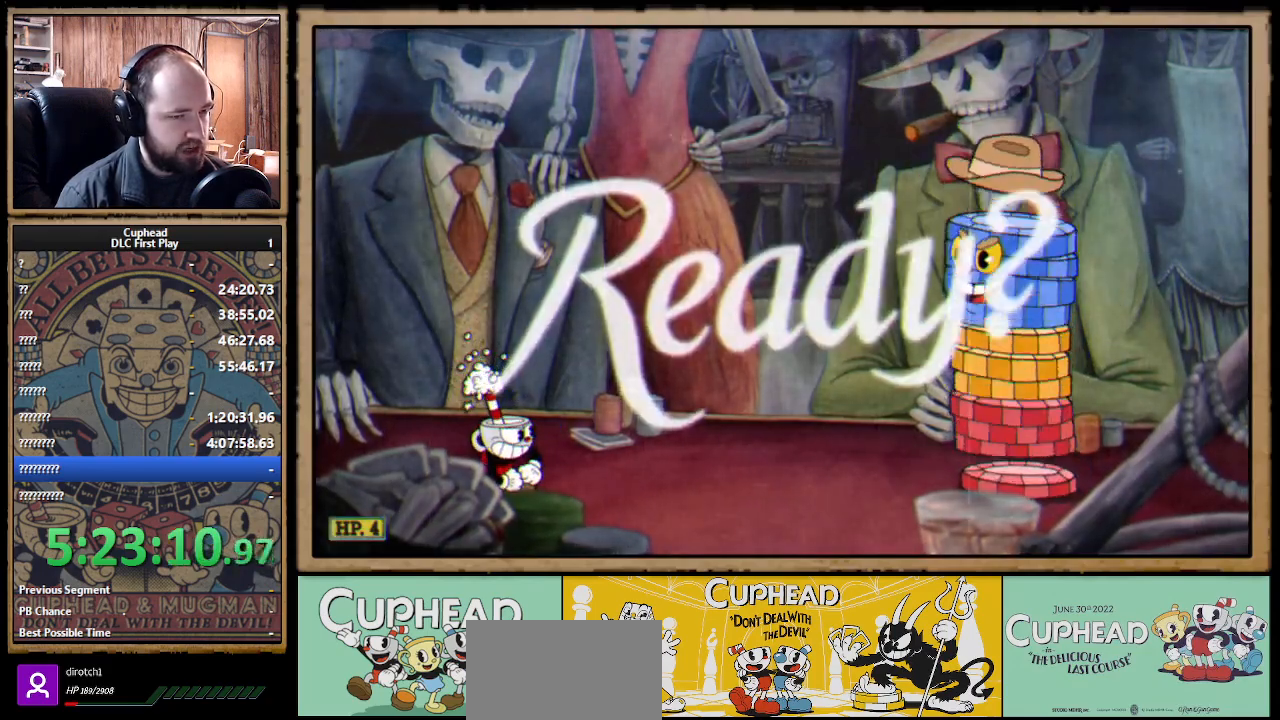
{"buttons": [], "left_stick": "up-right", "right_stick": "center", "events": []}
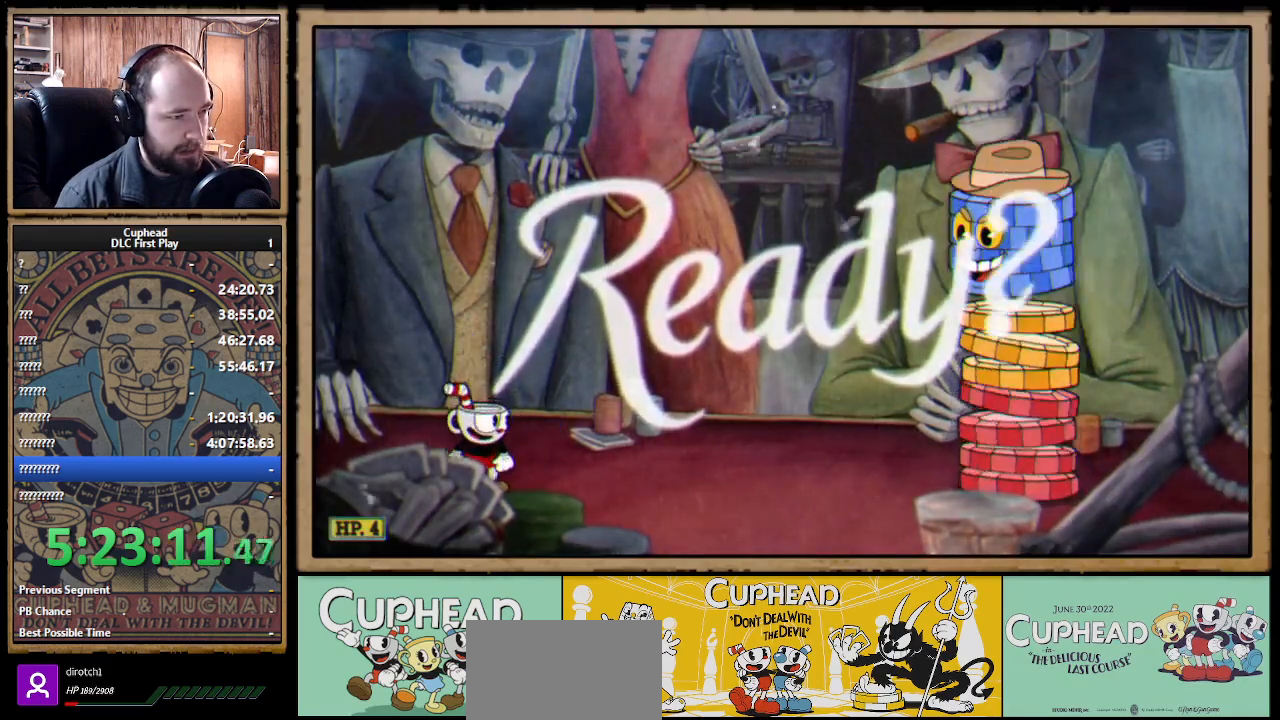
{"buttons": ["A"], "left_stick": "up-right", "right_stick": "center", "events": [[400, "A", "down"]]}
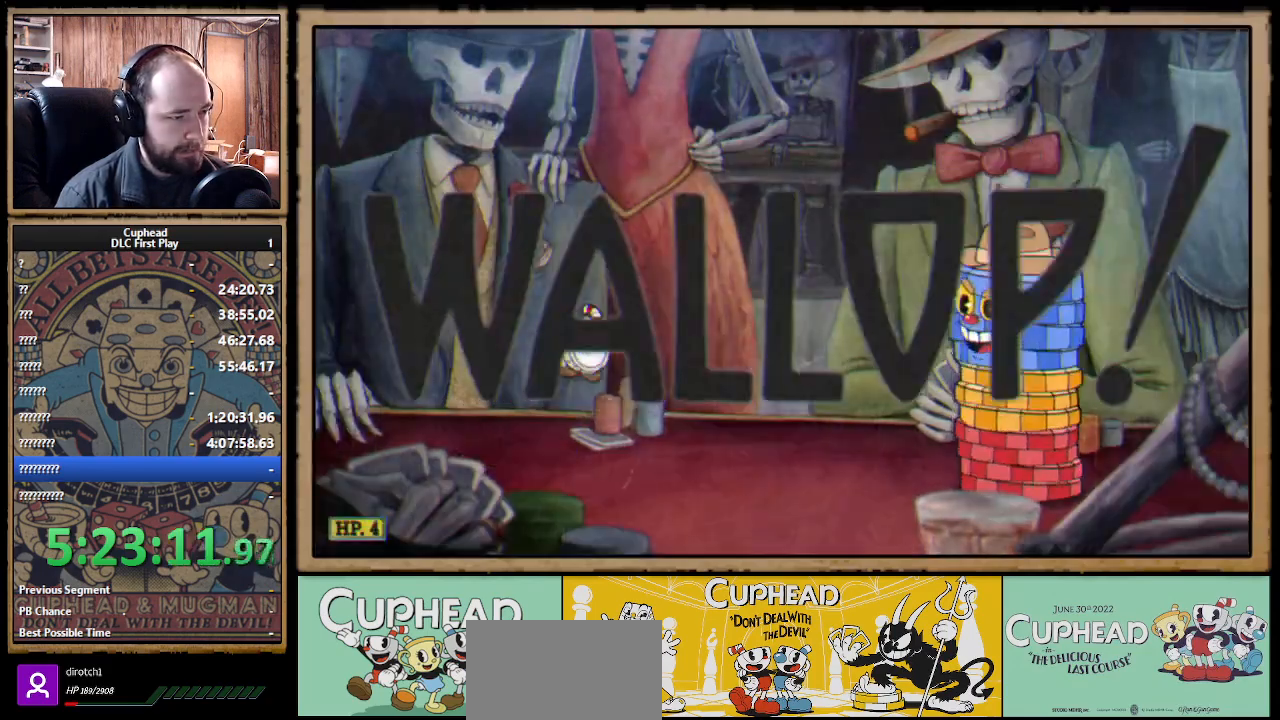
{"buttons": [], "left_stick": "up-right", "right_stick": "center", "events": [[17, "X", "down"], [100, "A", "up"], [467, "X", "up"]]}